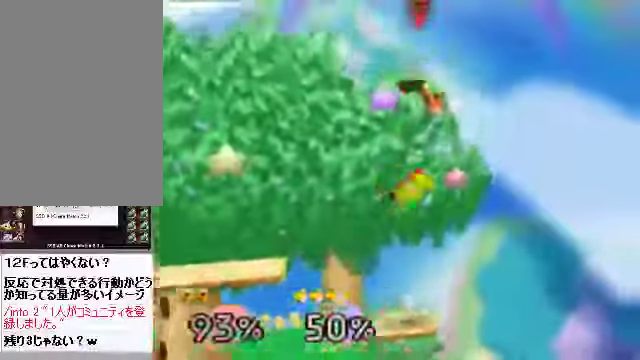
Gameplay with a controller (Nintendo layout); each line is a JSON object with the inputs held at the frame after it. "events" lists button and stick changes between this image and that frame as [ms after this image, input, new state], when the widget could be followed in between. Not read: L3 R3 Z.
{"buttons": ["A"], "left_stick": "center", "events": [[34, "A", "down"], [168, "C_RIGHT", "up"], [201, "C_DOWN", "up"]]}
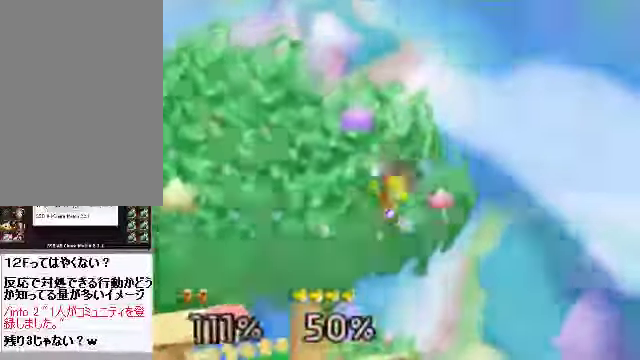
{"buttons": ["A"], "left_stick": "left", "events": [[368, "left_stick", "left"], [401, "C_DOWN", "down"], [468, "C_DOWN", "up"], [468, "C_RIGHT", "down"], [502, "C_RIGHT", "up"]]}
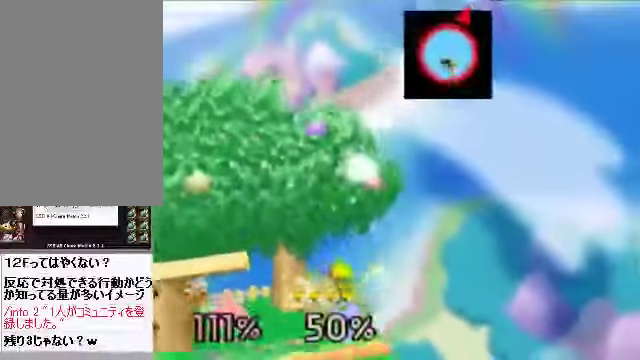
{"buttons": ["A"], "left_stick": "left", "events": [[201, "C_DOWN", "down"], [201, "C_LEFT", "down"], [234, "C_DOWN", "up"], [234, "C_LEFT", "up"], [234, "C_RIGHT", "down"], [268, "A", "up"], [268, "C_RIGHT", "up"], [468, "A", "down"]]}
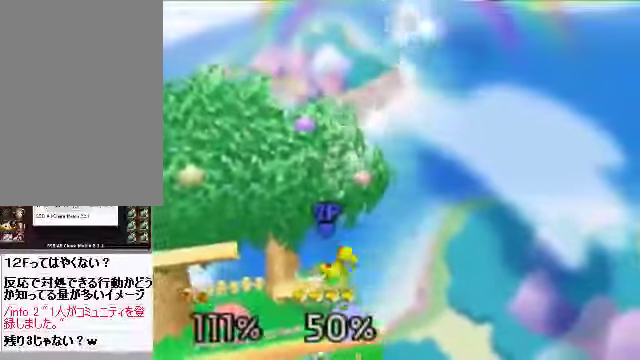
{"buttons": [], "left_stick": "center", "events": [[335, "A", "up"], [469, "left_stick", "center"]]}
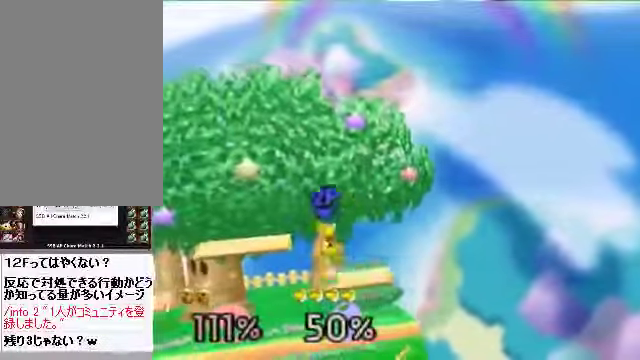
{"buttons": [], "left_stick": "center", "events": []}
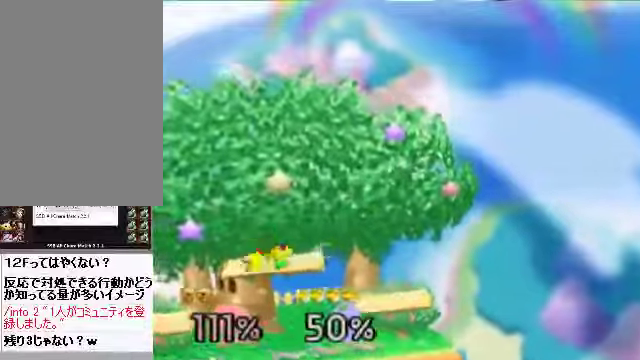
{"buttons": ["A"], "left_stick": "center", "events": [[402, "A", "down"]]}
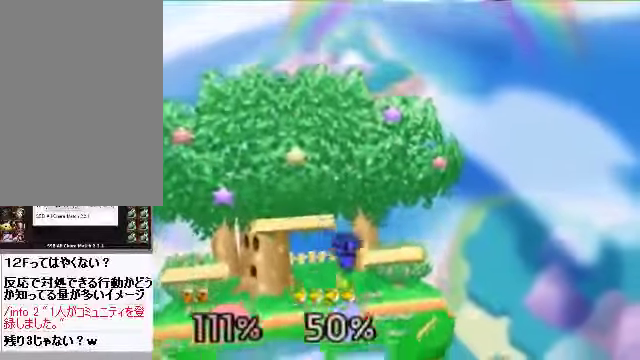
{"buttons": [], "left_stick": "center", "events": [[435, "A", "up"]]}
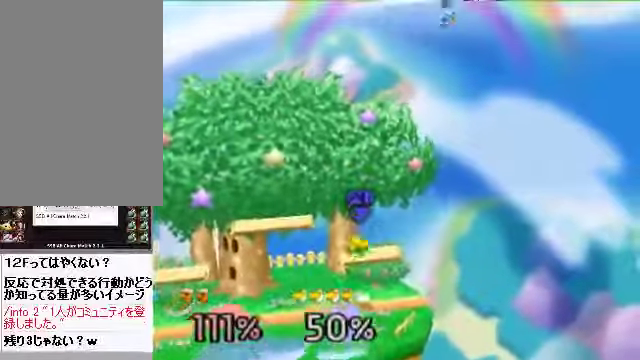
{"buttons": [], "left_stick": "center", "events": []}